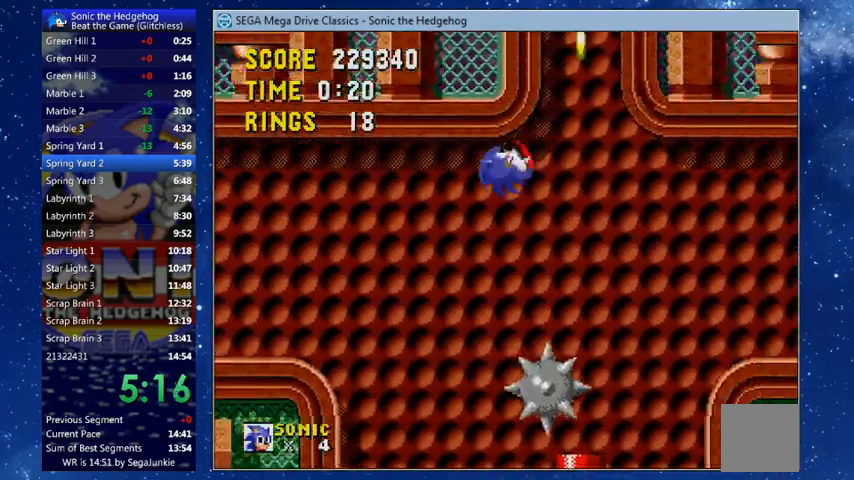
Gameplay with a controller (Xbox layout); each line is a JSON object with the inputs held at the frame after it. "events" lists button and stick changes between this image and that frame as [ms after this image, input, new state], when the widget could be followed in between.
{"buttons": ["DPAD_RIGHT"], "left_stick": "center", "right_stick": "center", "events": [[167, "X", "up"]]}
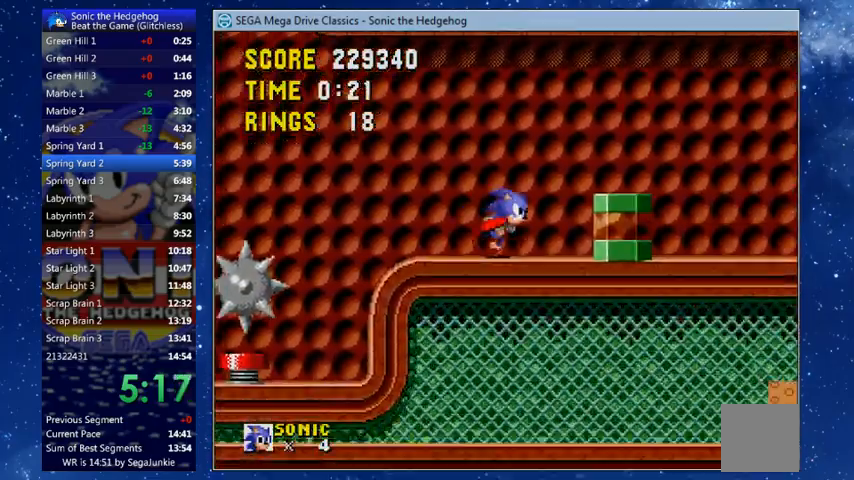
{"buttons": ["X", "DPAD_RIGHT"], "left_stick": "center", "right_stick": "center", "events": [[67, "X", "down"]]}
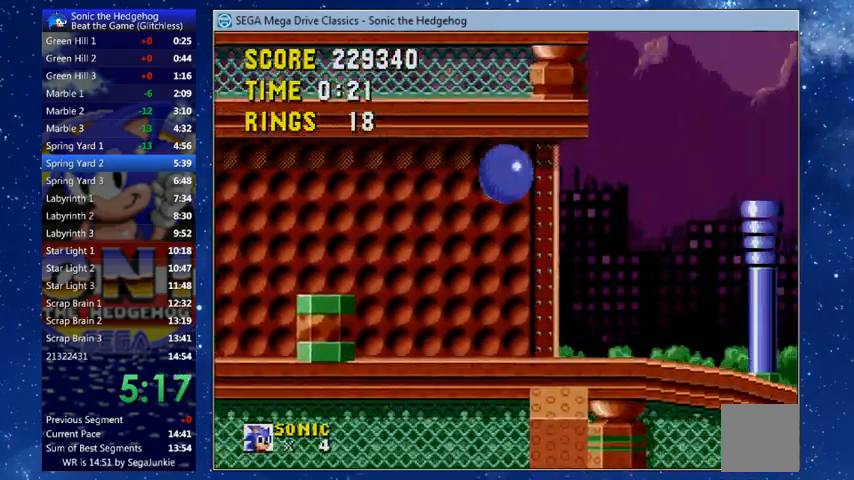
{"buttons": ["DPAD_RIGHT"], "left_stick": "center", "right_stick": "center", "events": [[100, "X", "up"]]}
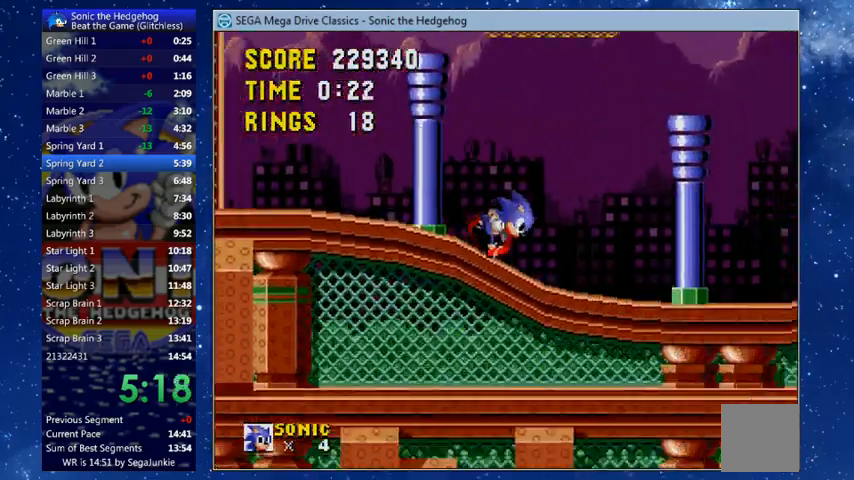
{"buttons": ["DPAD_RIGHT"], "left_stick": "center", "right_stick": "center"}
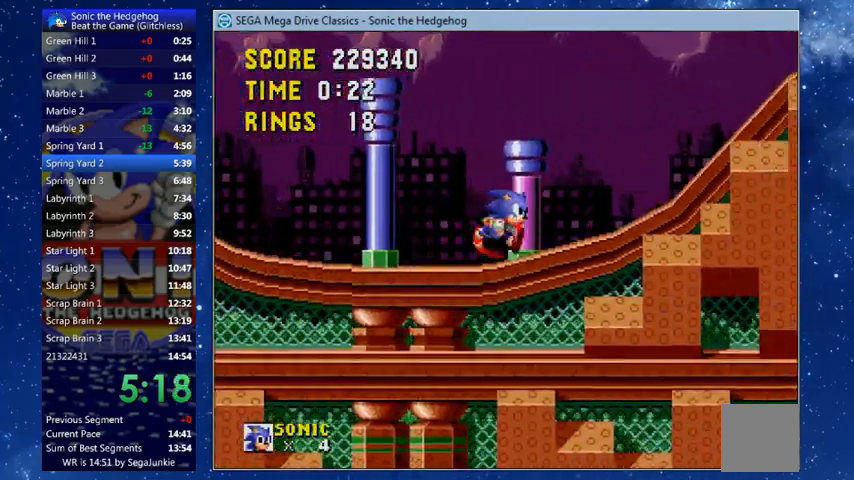
{"buttons": ["X", "DPAD_RIGHT"], "left_stick": "center", "right_stick": "center", "events": [[33, "X", "down"]]}
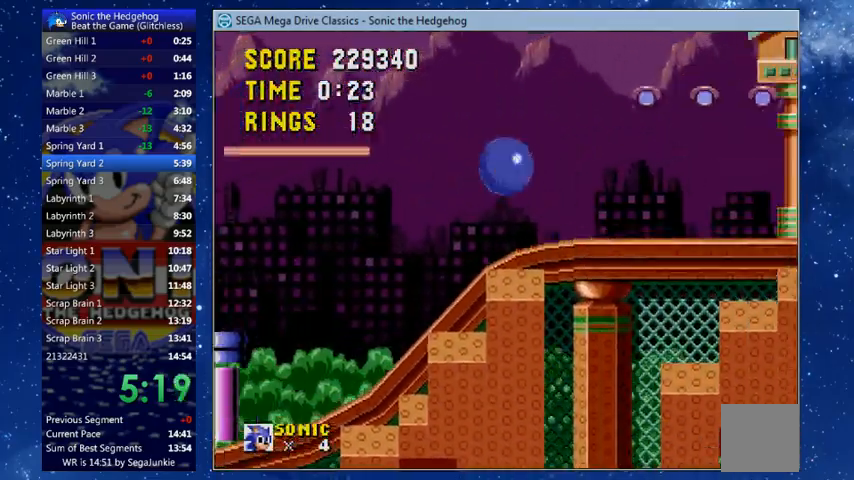
{"buttons": ["DPAD_RIGHT"], "left_stick": "center", "right_stick": "center", "events": [[233, "X", "up"]]}